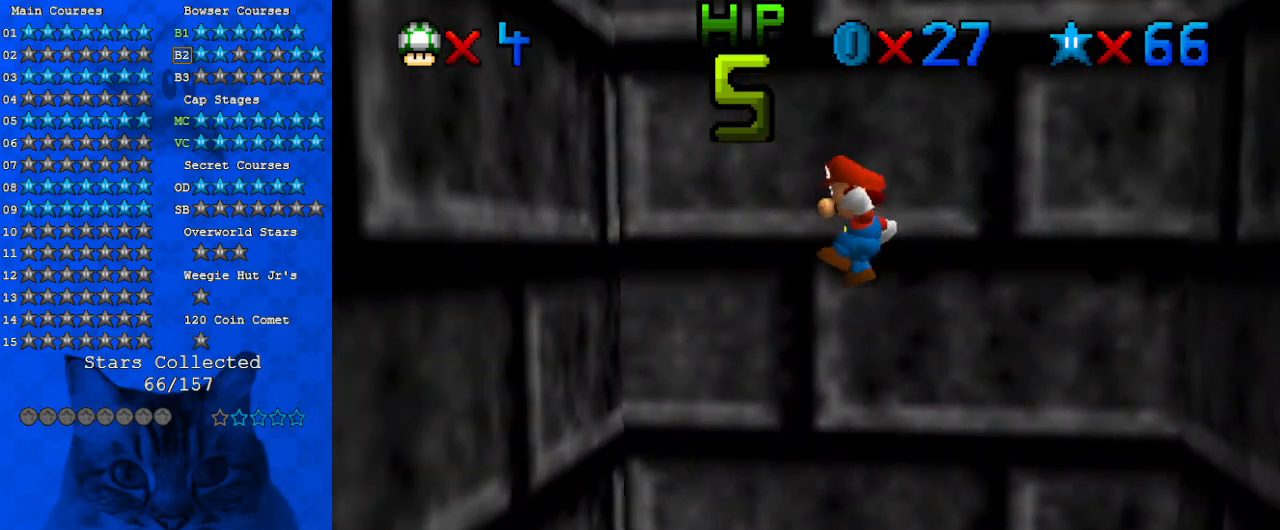
Gameplay with keyboard; each line is a JSON object with the keys held at the frame after it. "events" lists presses ("down") and releases ("up") of "a", "c", "ctrl", "d", "down", "left", "return", "right", "s", "shift", "up", "w", "x" and "y" between this image and that frame as [ms after this image, input, new state], when the widget could be followed in between. No other keys are recorded. Mouse input is not recorded.
{"keys": ["down", "right", "shift"], "events": [[33, "down", "up"], [100, "left", "up"], [133, "down", "down"], [233, "left", "down"], [400, "right", "down"], [467, "left", "up"], [467, "shift", "down"]]}
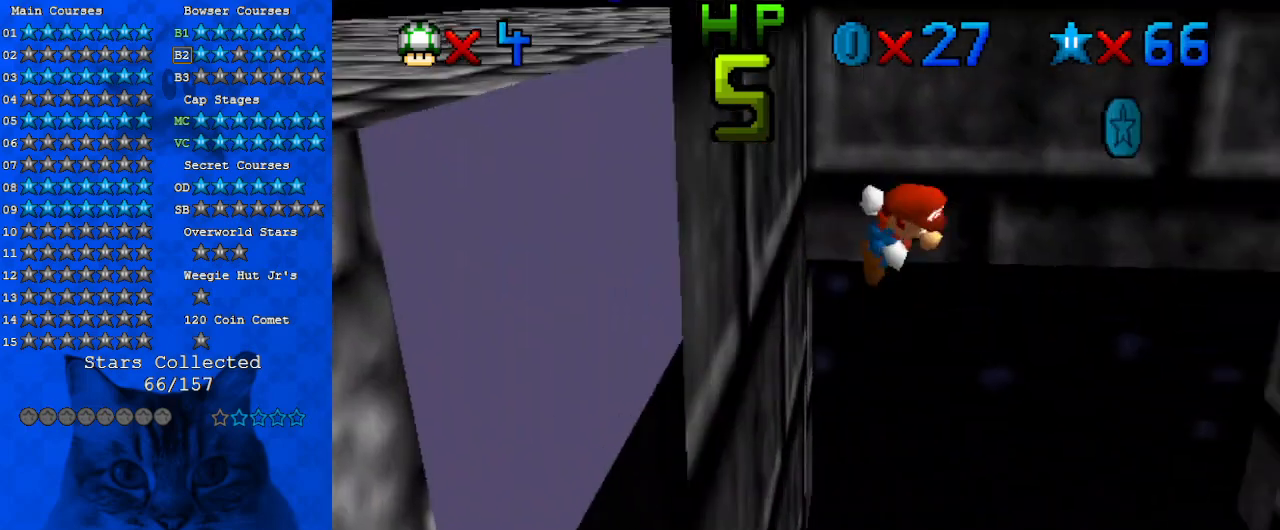
{"keys": ["right", "shift"], "events": [[133, "down", "up"], [200, "right", "up"], [333, "left", "down"], [433, "left", "up"], [467, "right", "down"]]}
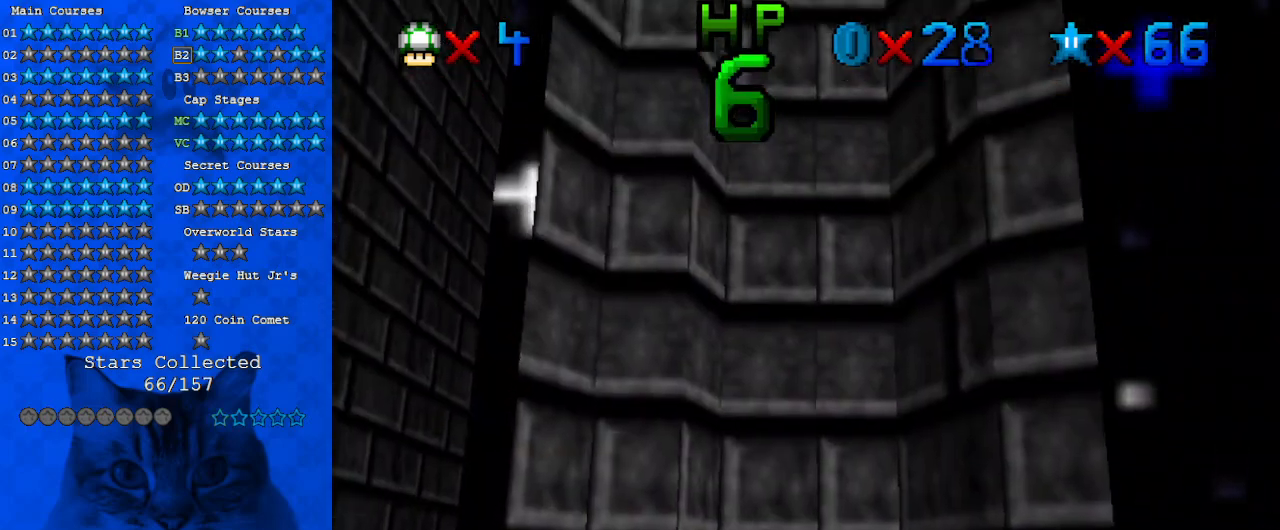
{"keys": ["right"], "events": [[300, "shift", "up"]]}
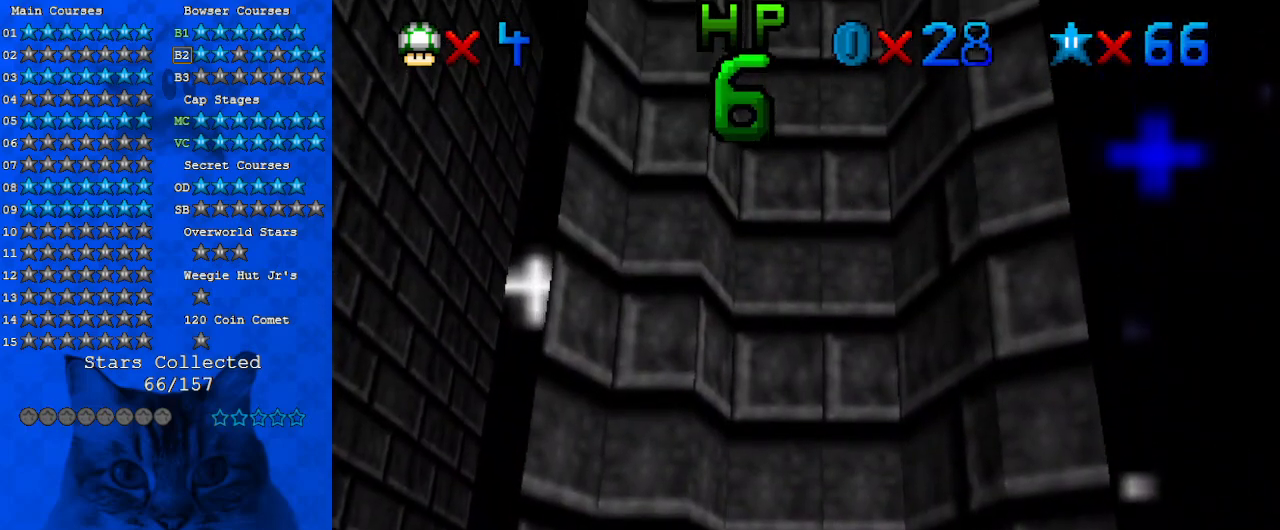
{"keys": ["right"], "events": []}
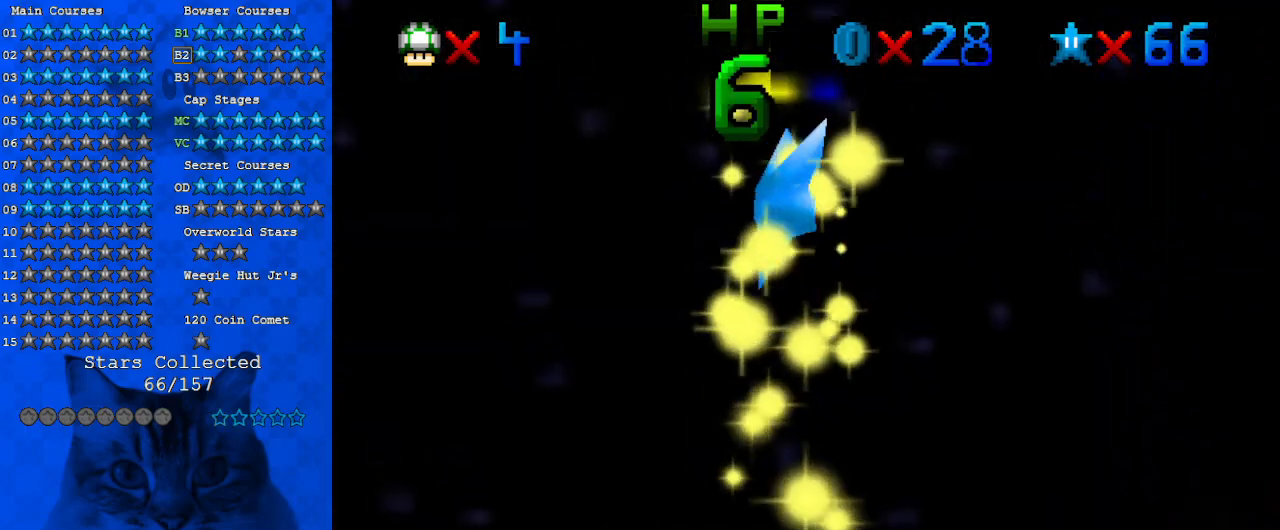
{"keys": ["right"], "events": []}
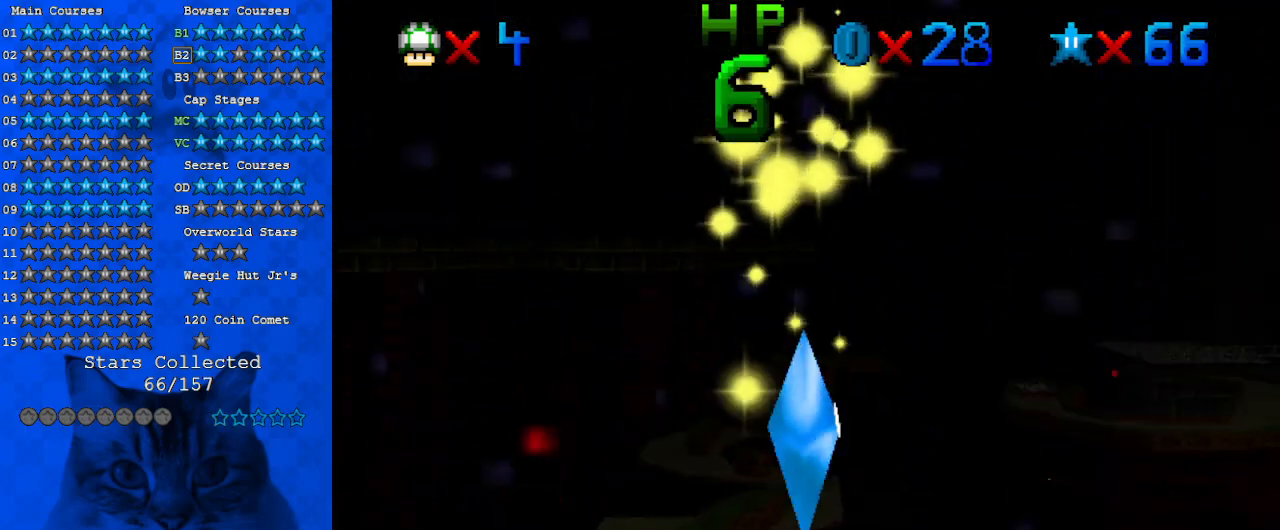
{"keys": ["right"], "events": []}
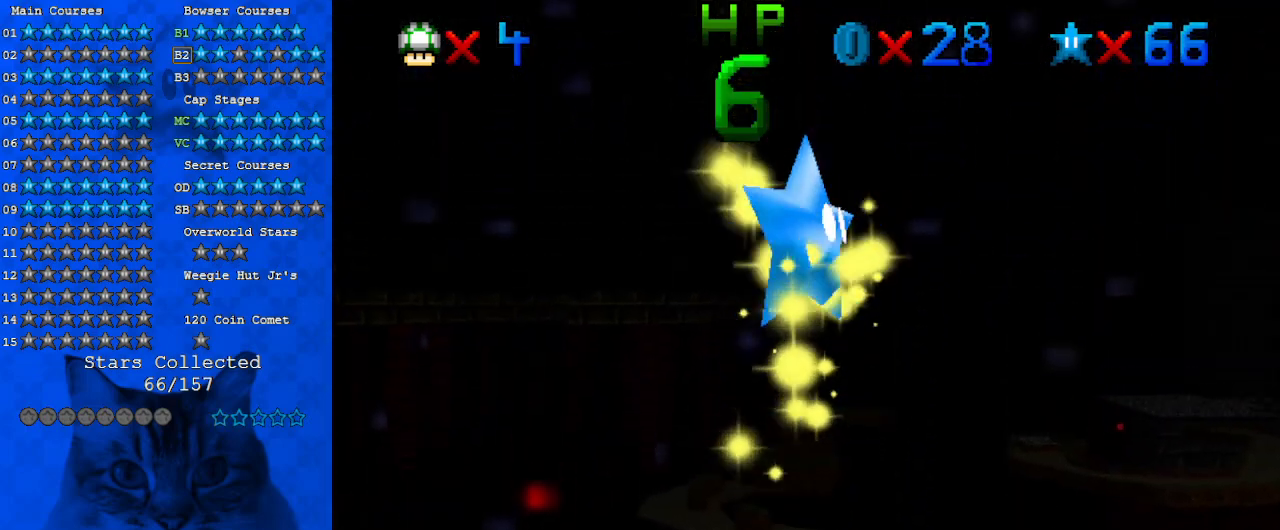
{"keys": ["right"], "events": []}
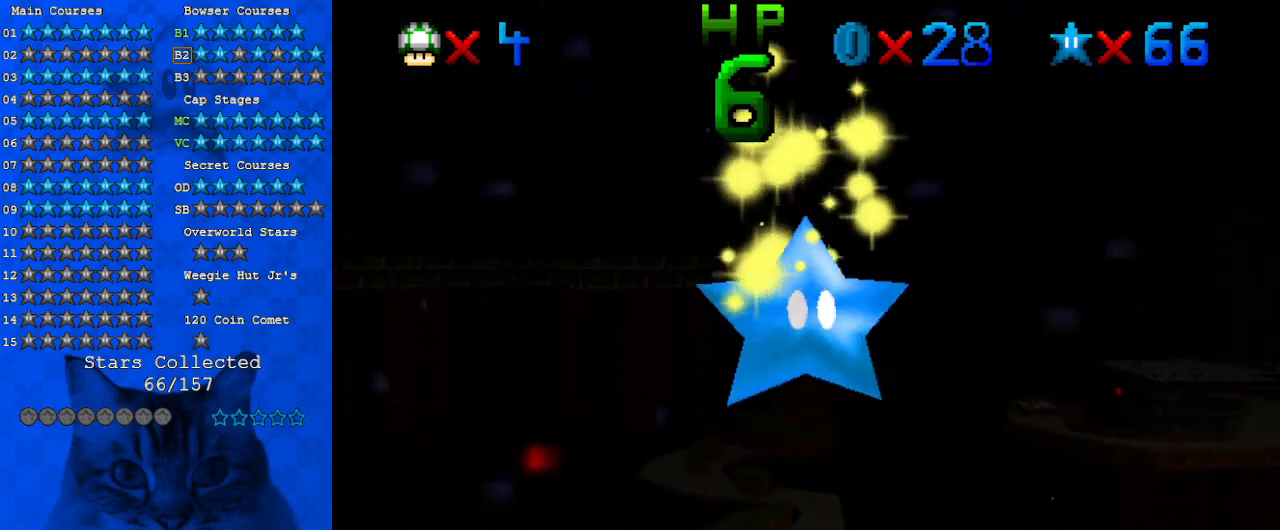
{"keys": ["right"], "events": []}
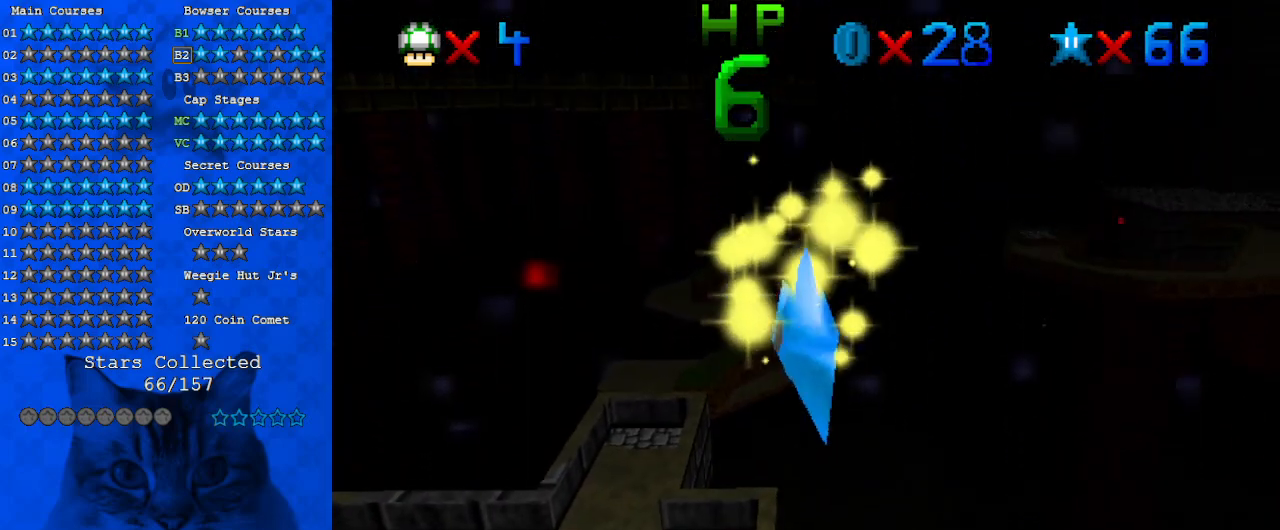
{"keys": ["right"], "events": []}
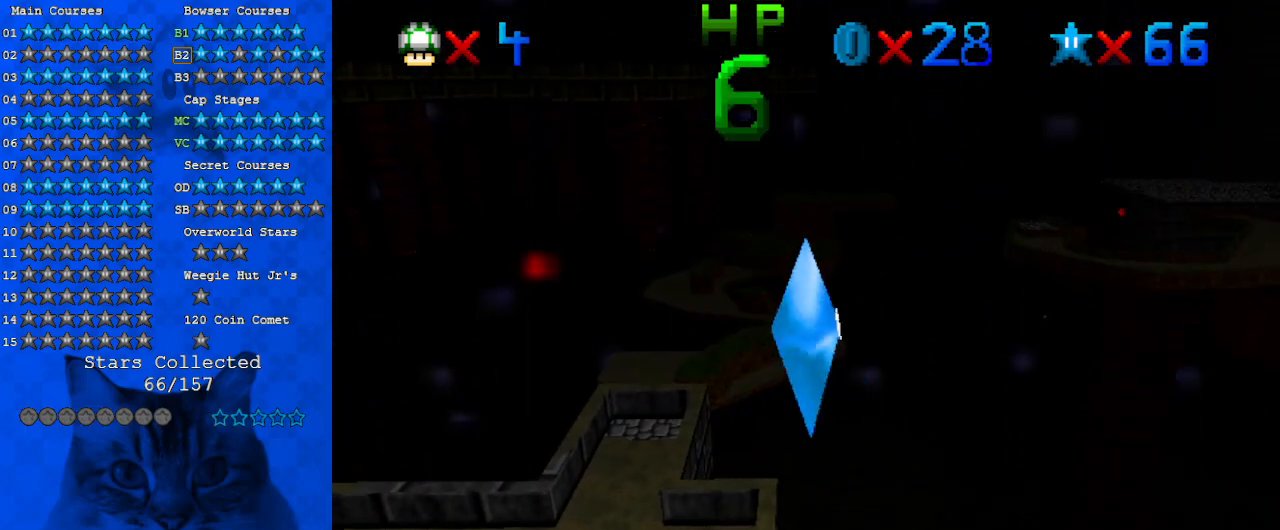
{"keys": [], "events": [[433, "right", "up"]]}
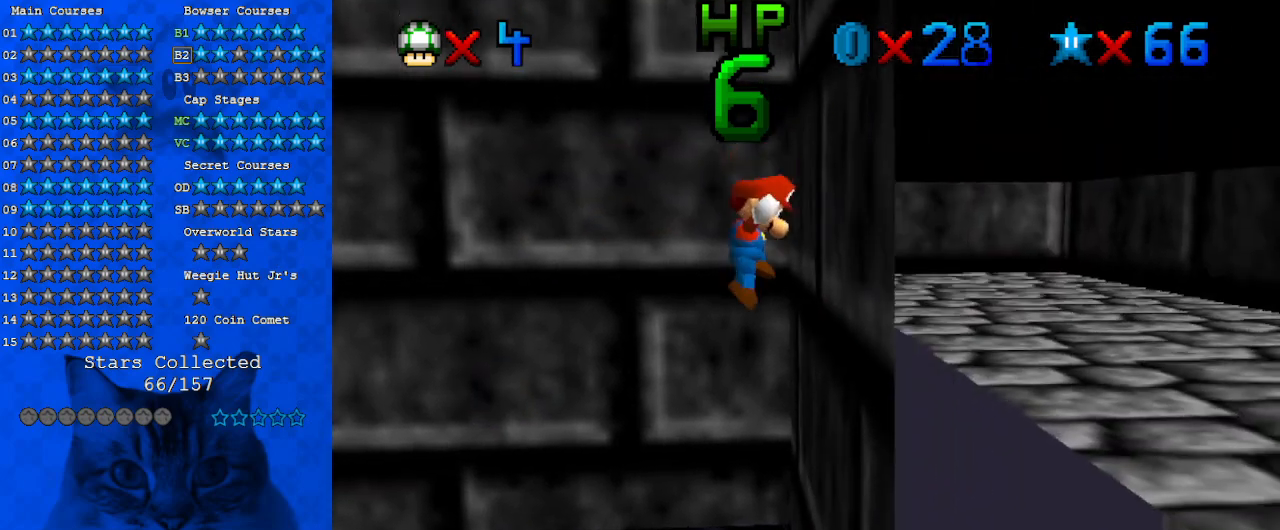
{"keys": ["shift"], "events": [[100, "shift", "down"], [133, "return", "down"], [233, "return", "up"], [233, "shift", "up"], [500, "shift", "down"]]}
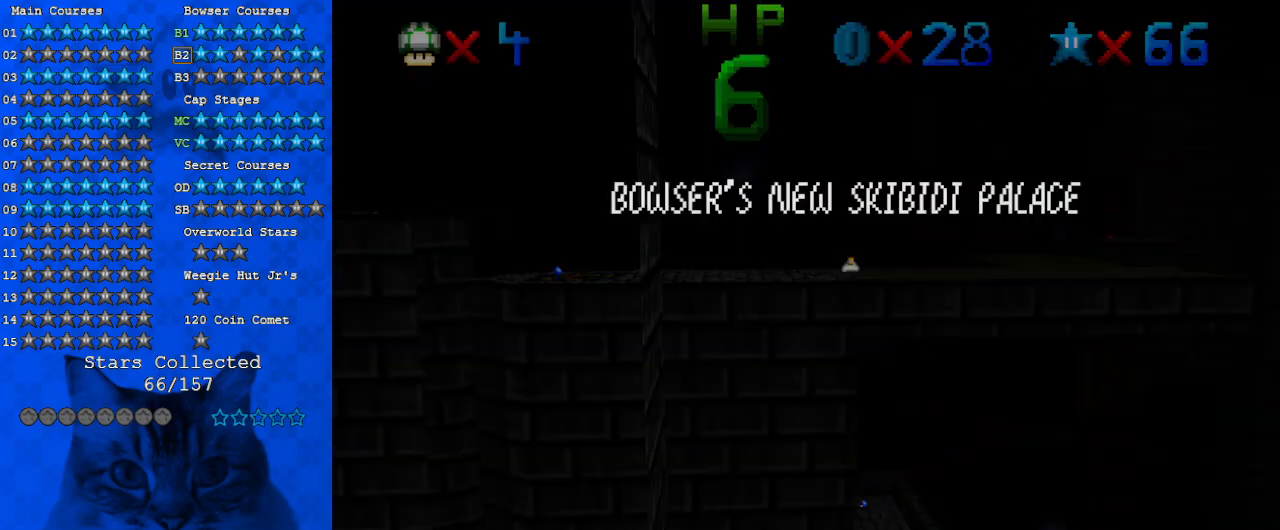
{"keys": ["left", "shift"], "events": [[67, "left", "down"]]}
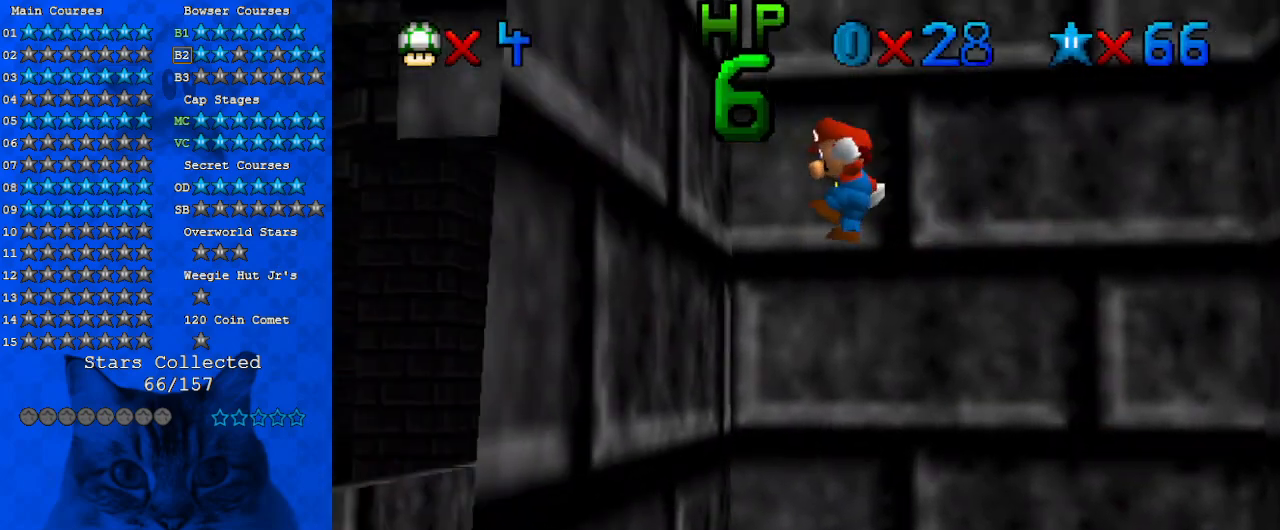
{"keys": ["right", "shift", "up"], "events": [[33, "shift", "up"], [200, "left", "up"], [200, "right", "down"], [200, "shift", "down"], [400, "up", "down"]]}
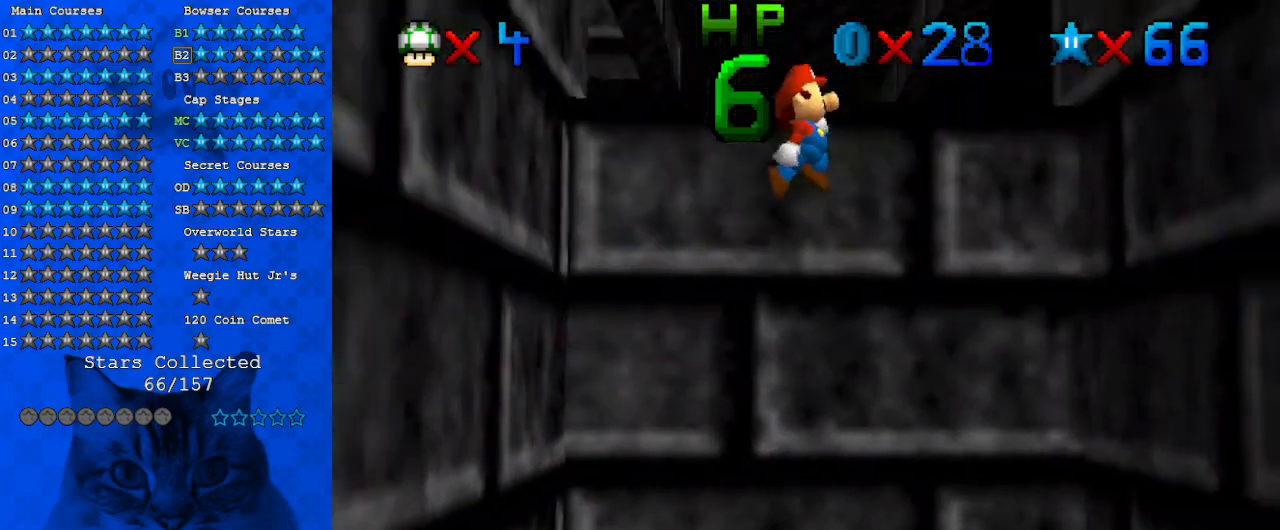
{"keys": ["left", "shift", "up"], "events": [[33, "up", "up"], [133, "shift", "up"], [467, "left", "down"], [467, "right", "up"], [467, "shift", "down"], [500, "up", "down"]]}
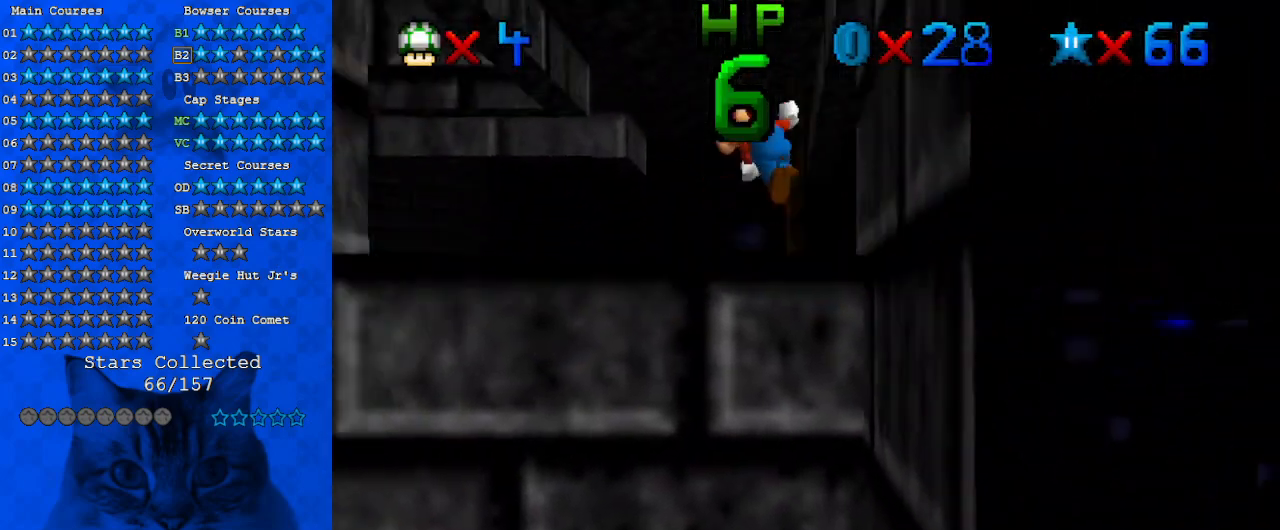
{"keys": ["left", "up"], "events": [[167, "shift", "up"], [367, "up", "up"], [467, "up", "down"]]}
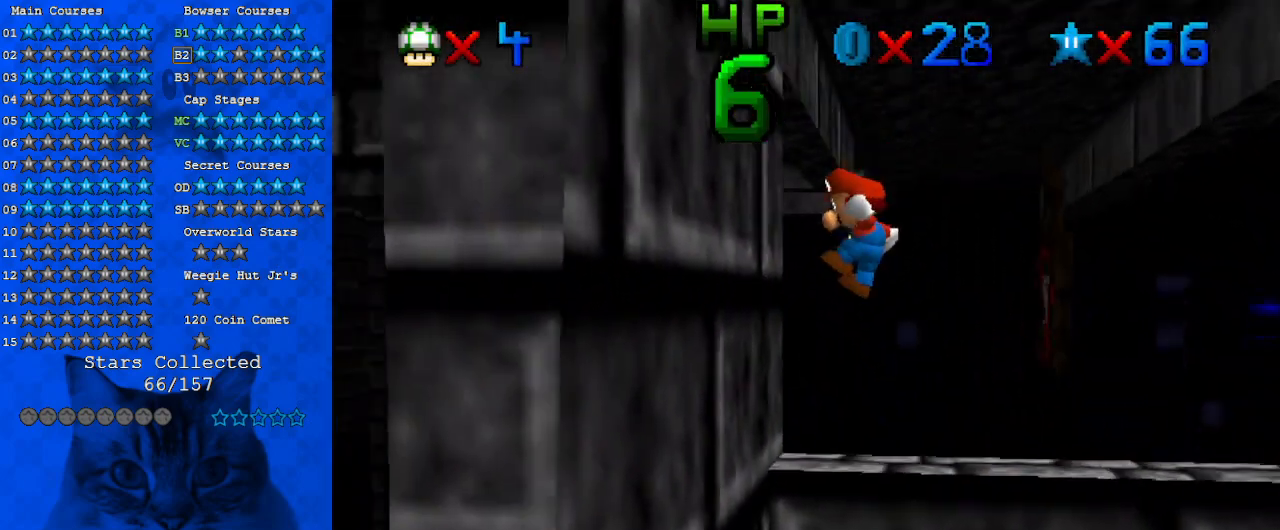
{"keys": ["shift", "up"], "events": [[133, "shift", "down"], [433, "left", "up"]]}
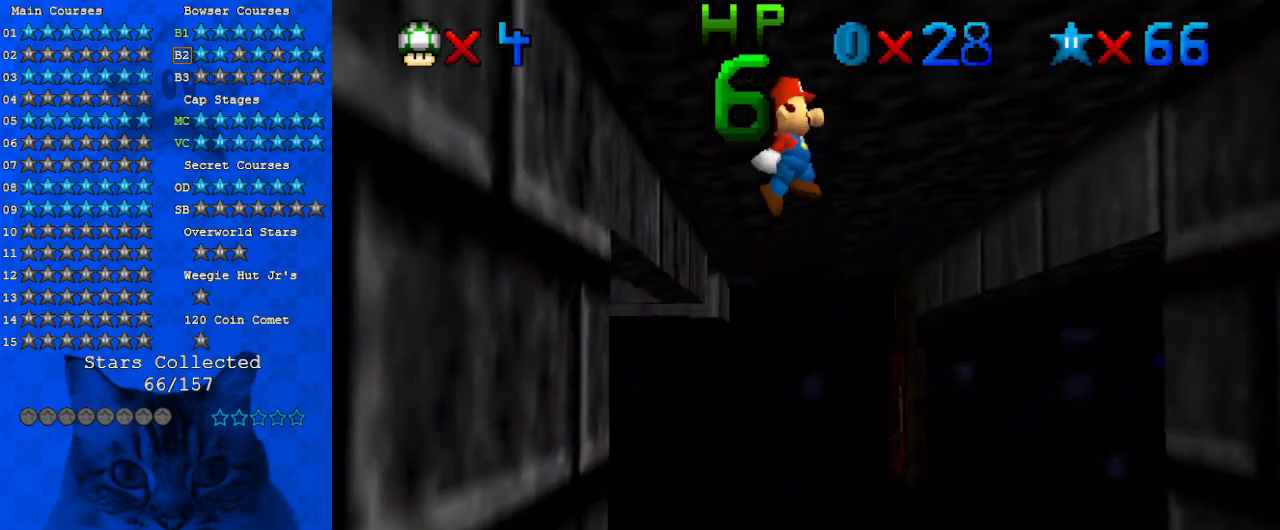
{"keys": ["a", "shift", "up"], "events": [[500, "a", "down"]]}
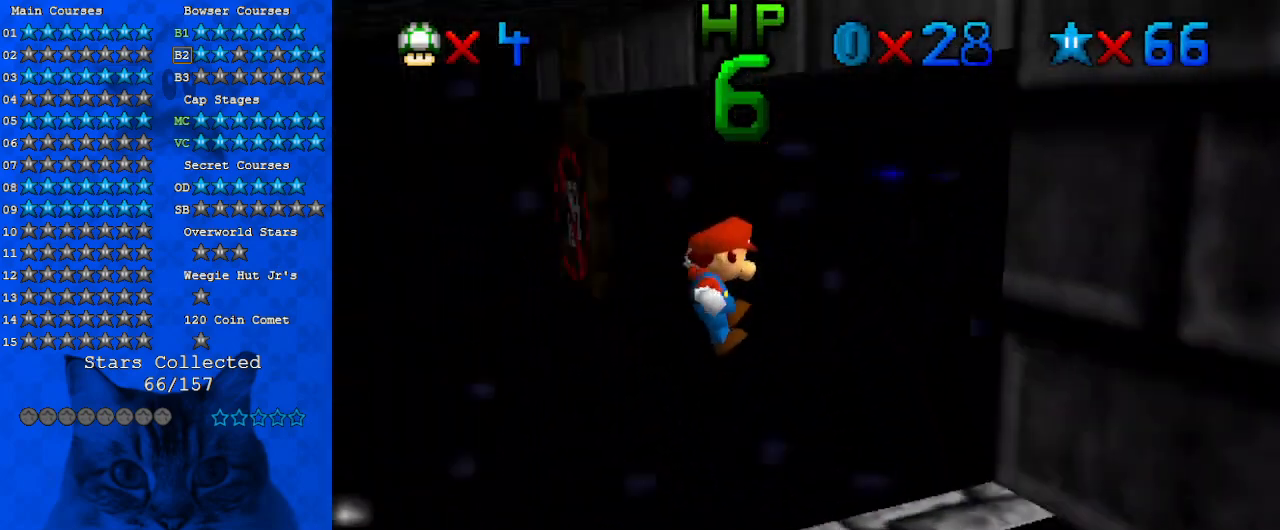
{"keys": [], "events": [[67, "a", "up"], [67, "left", "down"], [133, "a", "down"], [267, "a", "up"], [367, "shift", "up"], [400, "left", "up"], [400, "up", "up"]]}
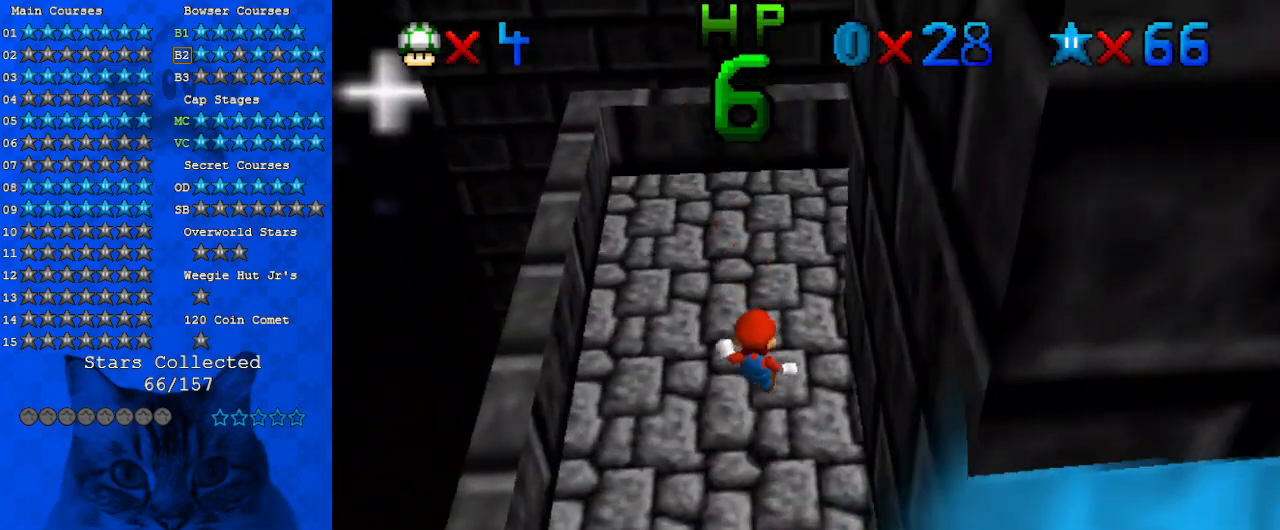
{"keys": ["a", "s"], "events": [[33, "ctrl", "down"], [167, "ctrl", "up"], [167, "right", "down"], [167, "shift", "down"], [267, "right", "up"], [333, "shift", "up"], [467, "a", "down"], [467, "s", "down"]]}
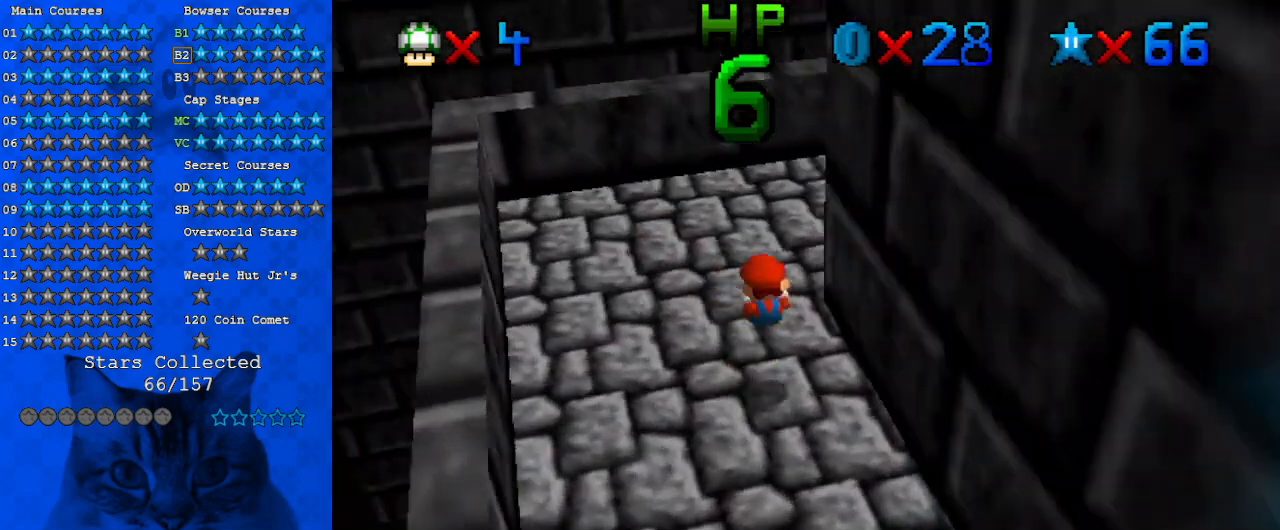
{"keys": ["left", "up"], "events": [[67, "a", "up"], [67, "s", "up"], [133, "a", "down"], [133, "s", "down"], [200, "s", "up"], [233, "a", "up"], [433, "left", "down"], [433, "up", "down"]]}
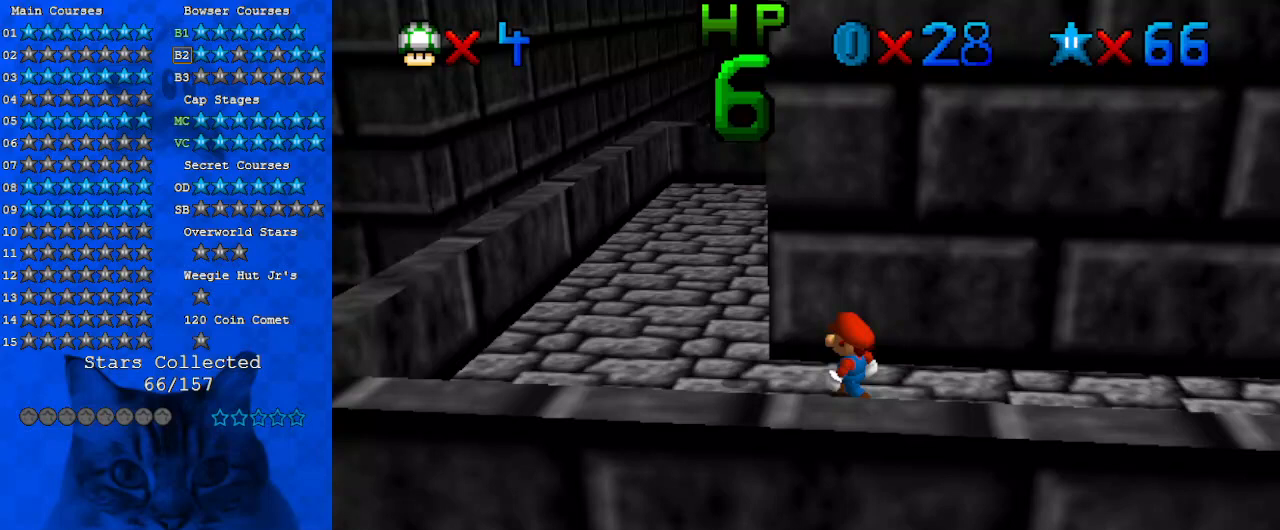
{"keys": ["up"], "events": [[67, "up", "up"], [267, "up", "down"], [300, "left", "up"]]}
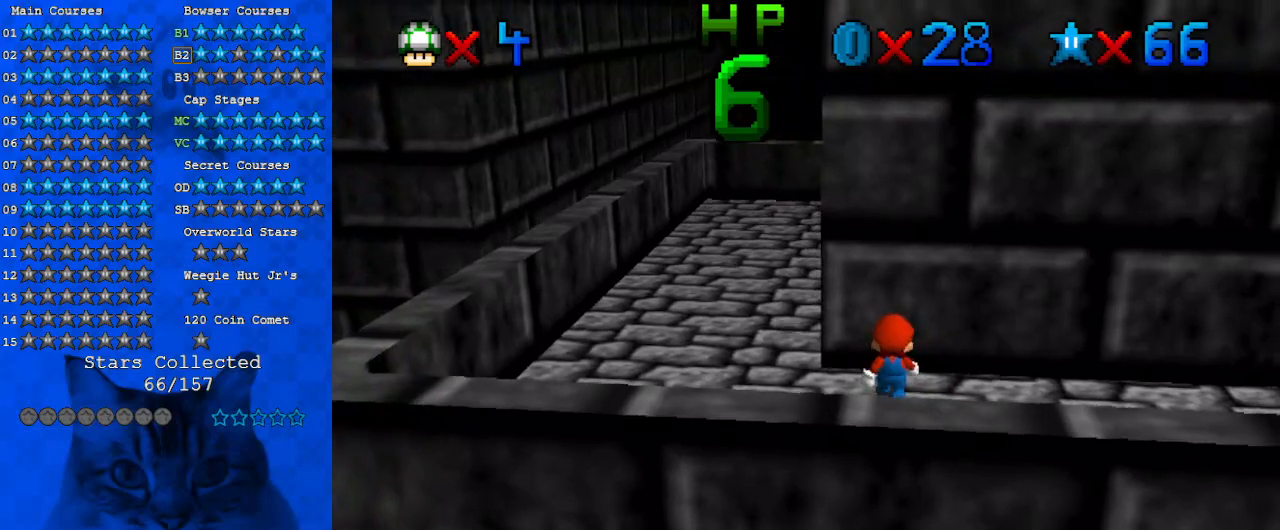
{"keys": [], "events": [[67, "up", "up"], [167, "left", "down"], [400, "left", "up"]]}
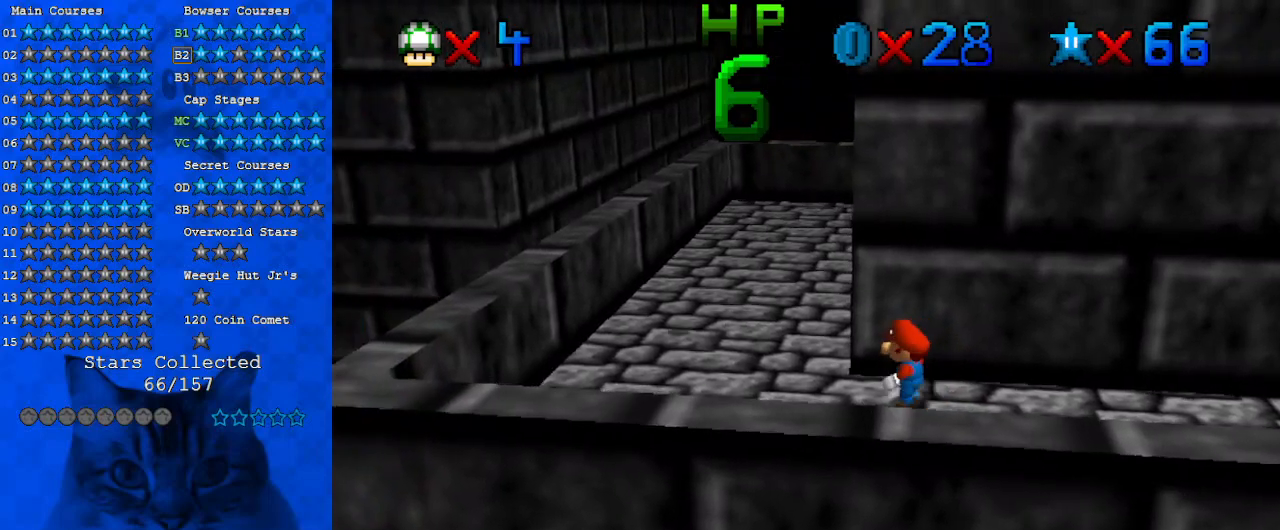
{"keys": [], "events": []}
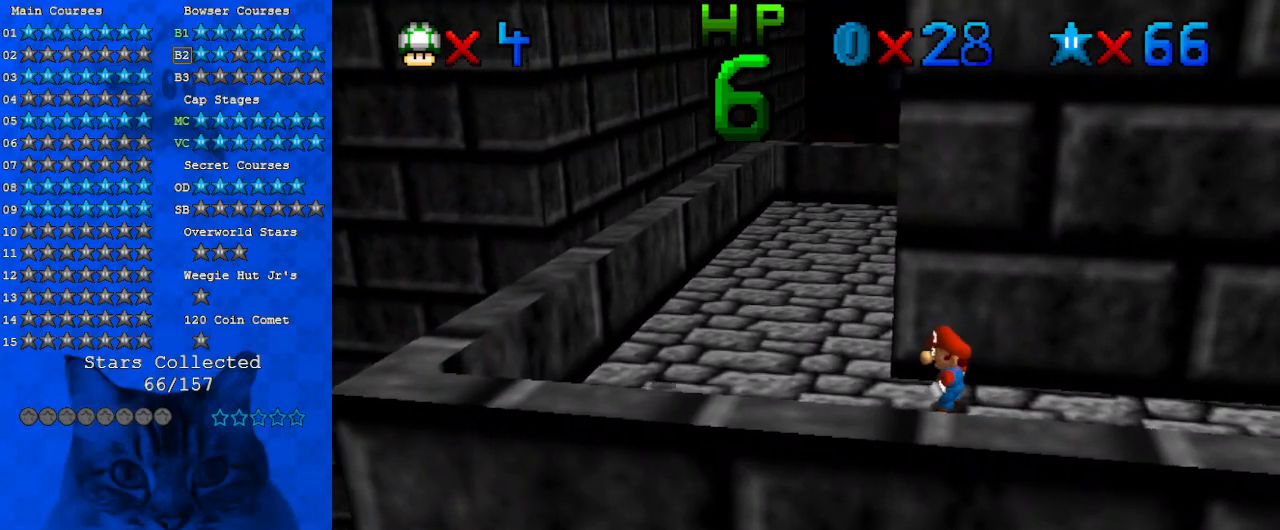
{"keys": ["left"], "events": [[433, "left", "down"]]}
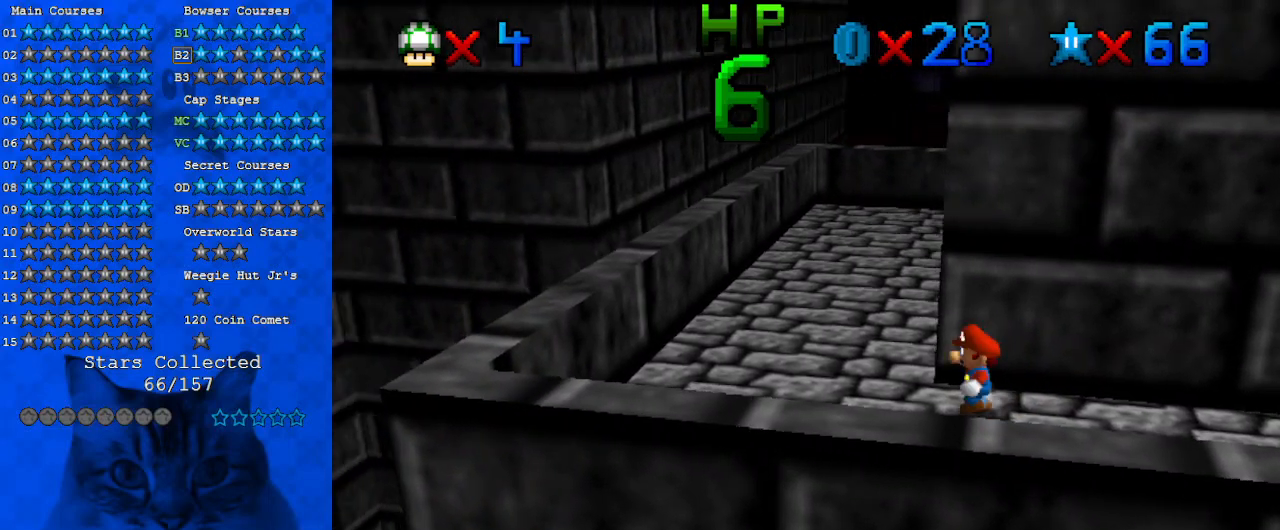
{"keys": ["up"], "events": [[67, "left", "up"], [500, "up", "down"]]}
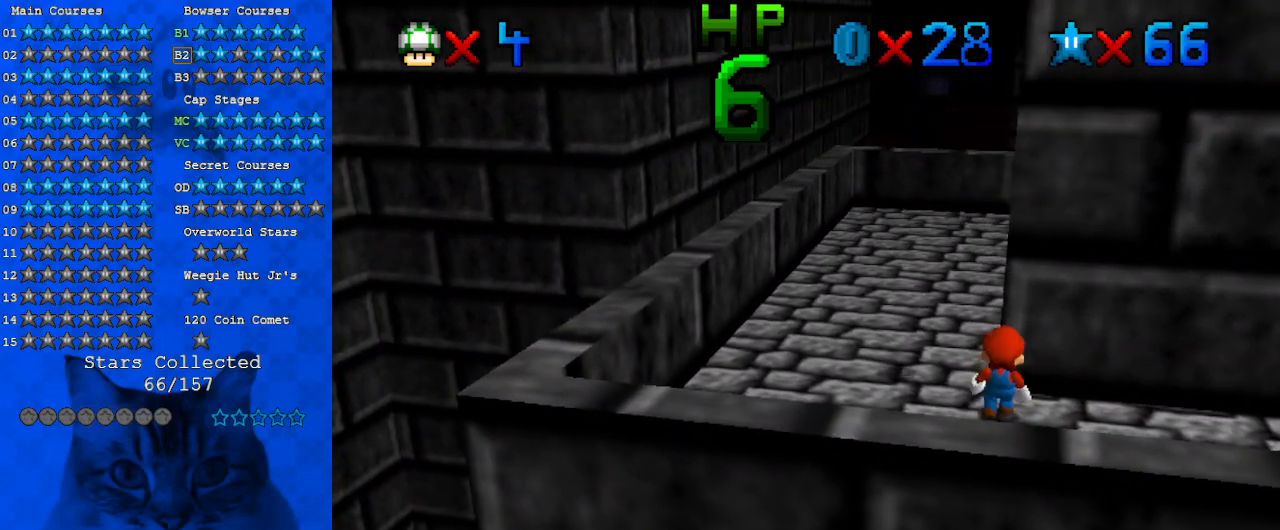
{"keys": [], "events": [[167, "up", "up"]]}
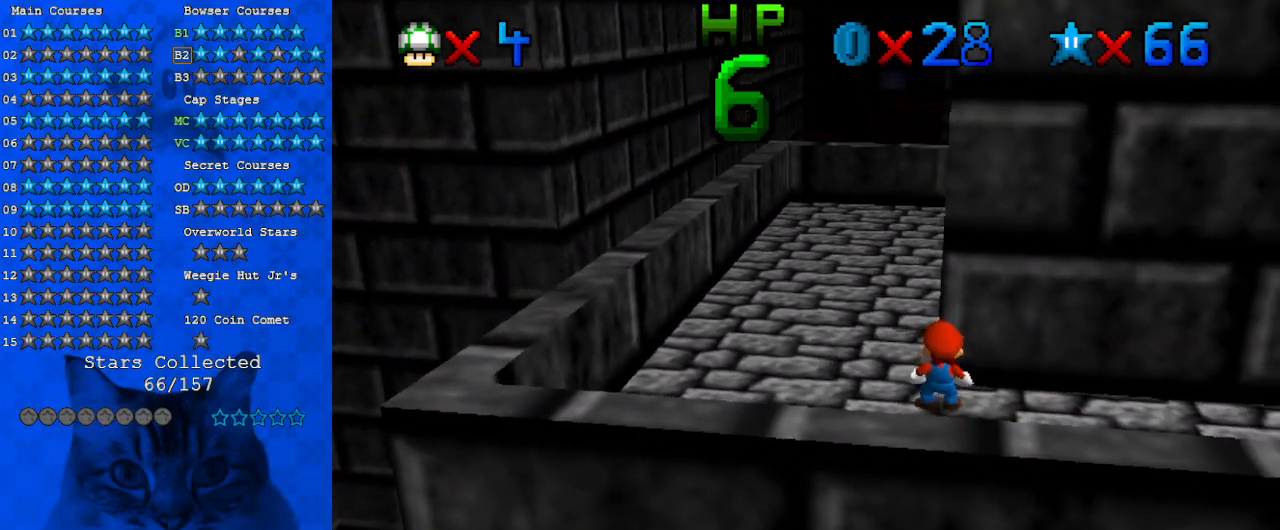
{"keys": [], "events": []}
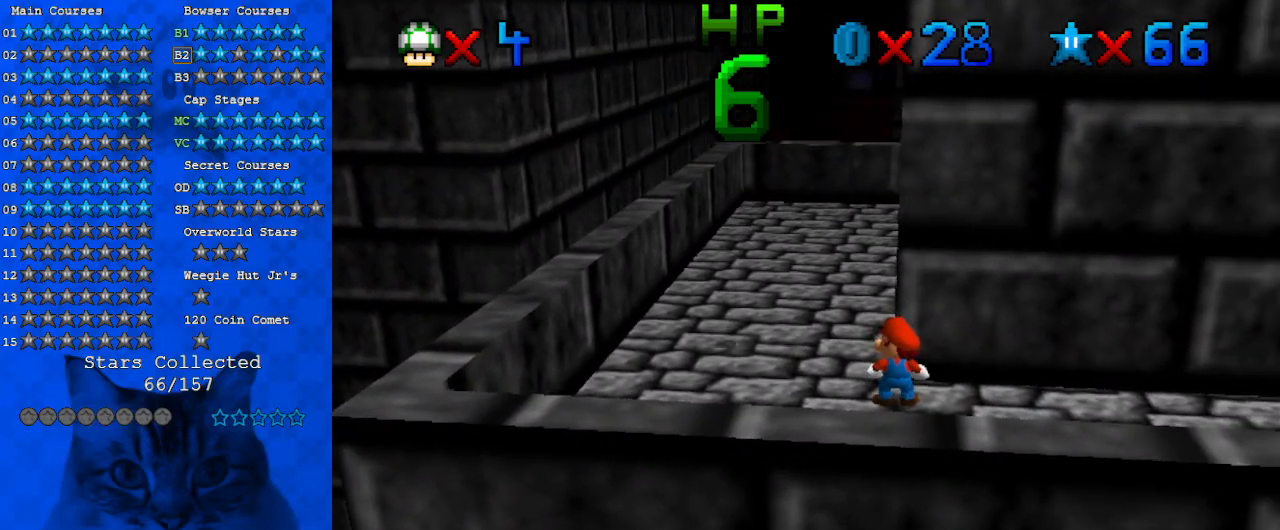
{"keys": [], "events": [[333, "down", "down"], [467, "down", "up"]]}
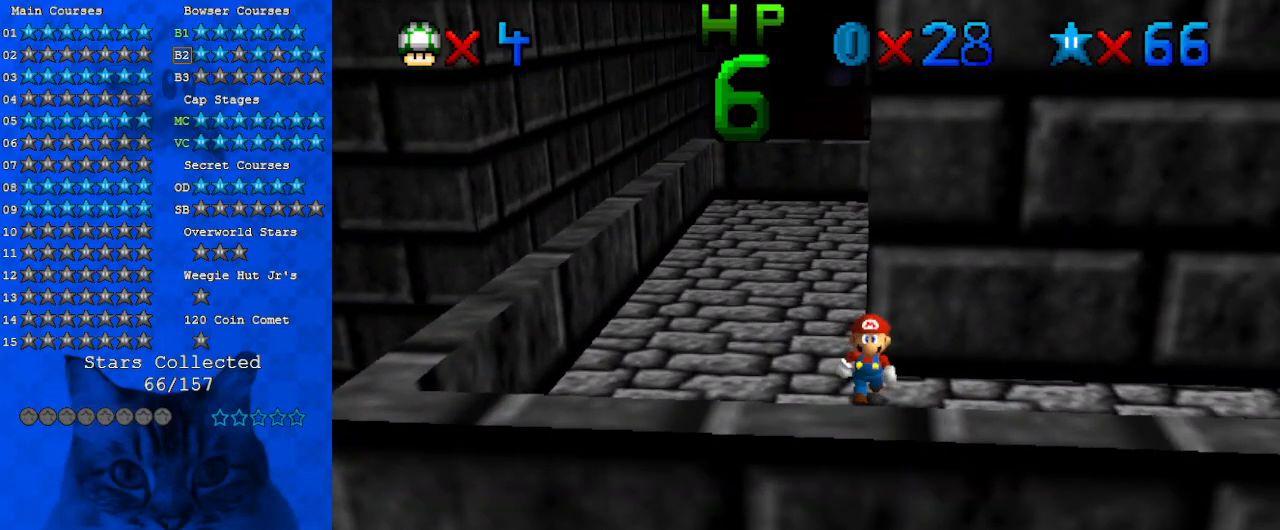
{"keys": [], "events": [[133, "up", "down"], [200, "up", "up"]]}